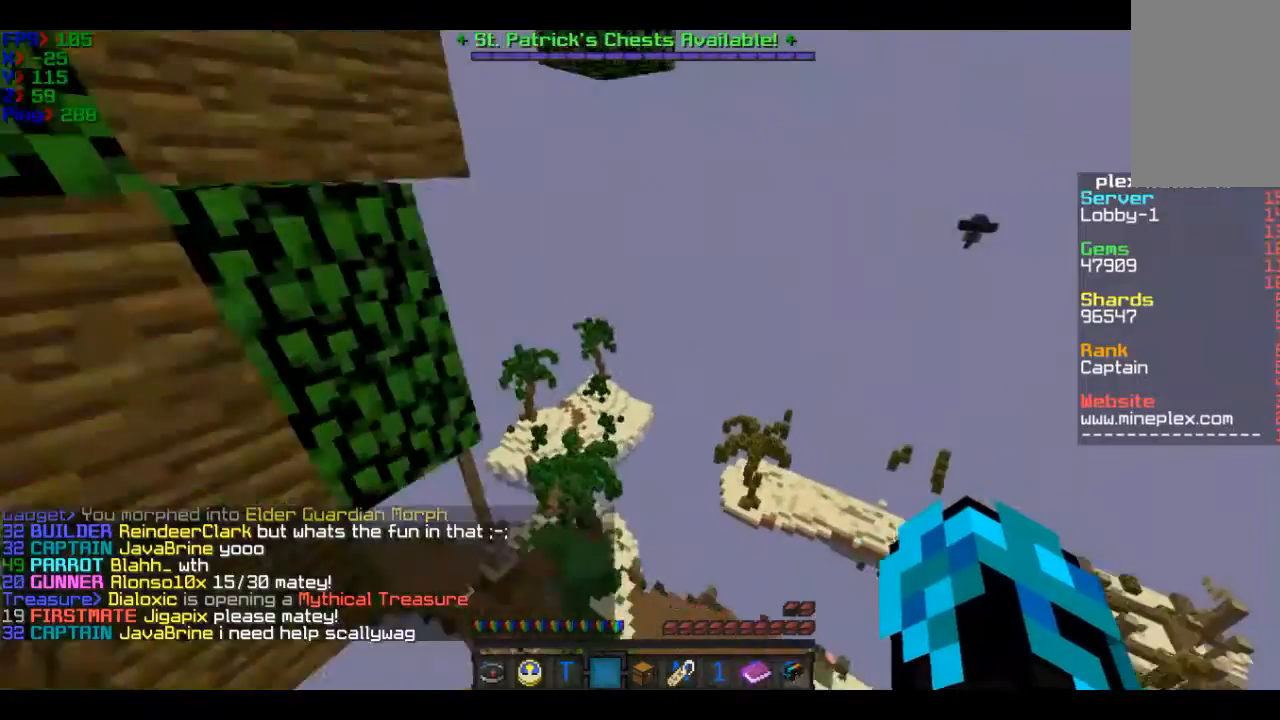
Gameplay with keyboard and mouse; each line is a JSON object with the keys and mouse buttons held at the frame after it. "events" lists presses ("down") and releases ("up") of "a", "d", "s", "w", "mouse_left" and "mouse_right" between this image and that frame as [ms after this image, input, new state], when the widget could be followed in between. "mouse_left", "mouse_right" = the "left", "right" buttons of the "mouse" list. No other keys are recorded. Fast repeated clicks can show as one long hold. Mouse movement is not recorded.
{"keys": ["d", "w"], "mouse": [], "events": []}
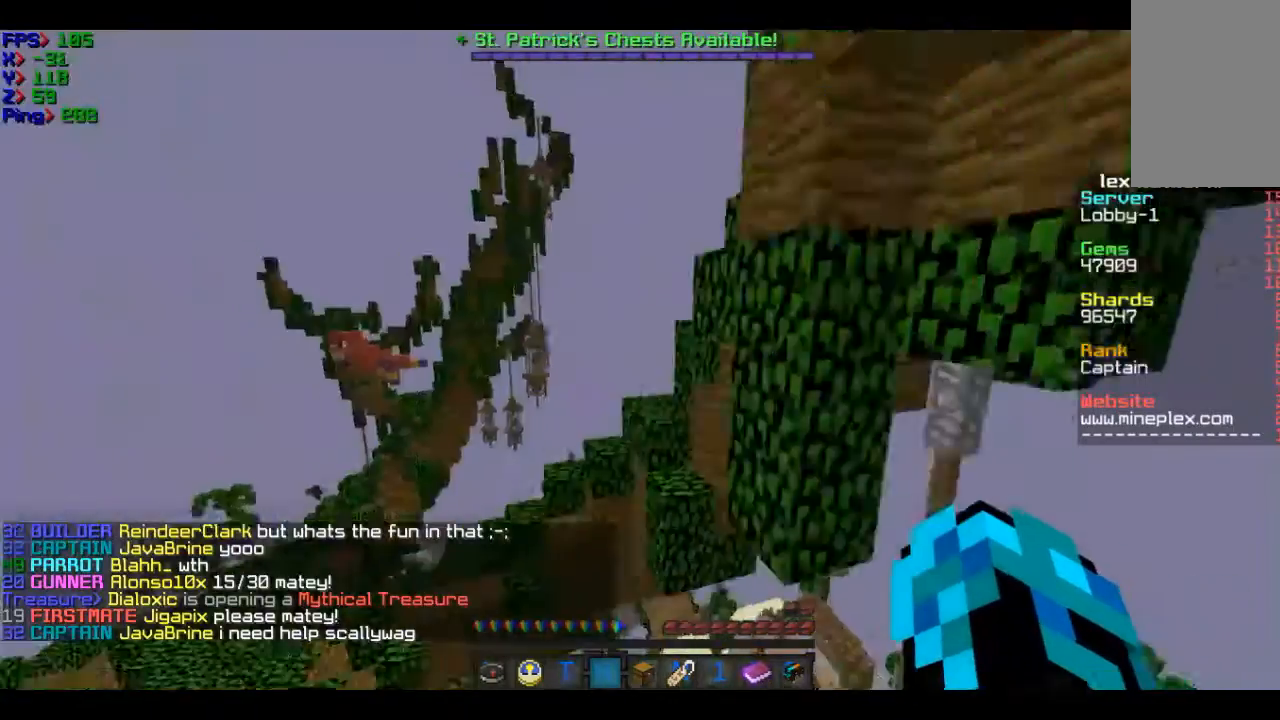
{"keys": ["d", "w"], "mouse": [], "events": []}
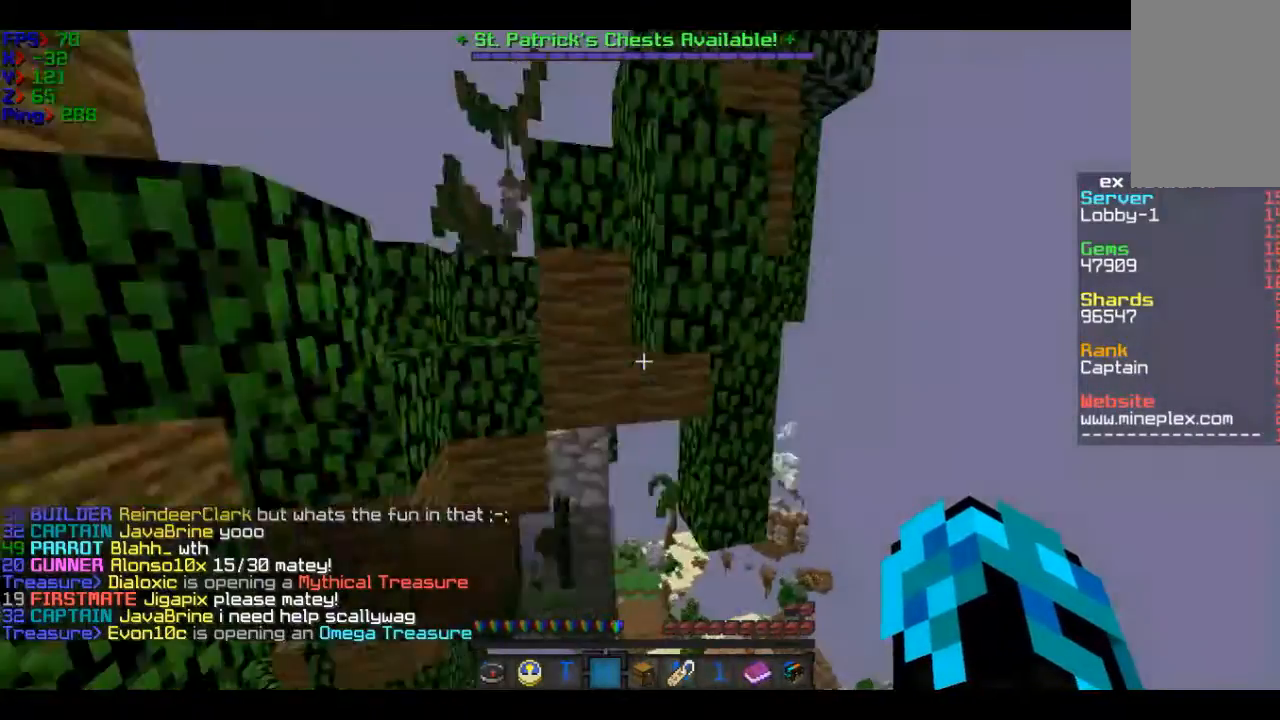
{"keys": ["w"], "mouse": [], "events": [[500, "d", "up"]]}
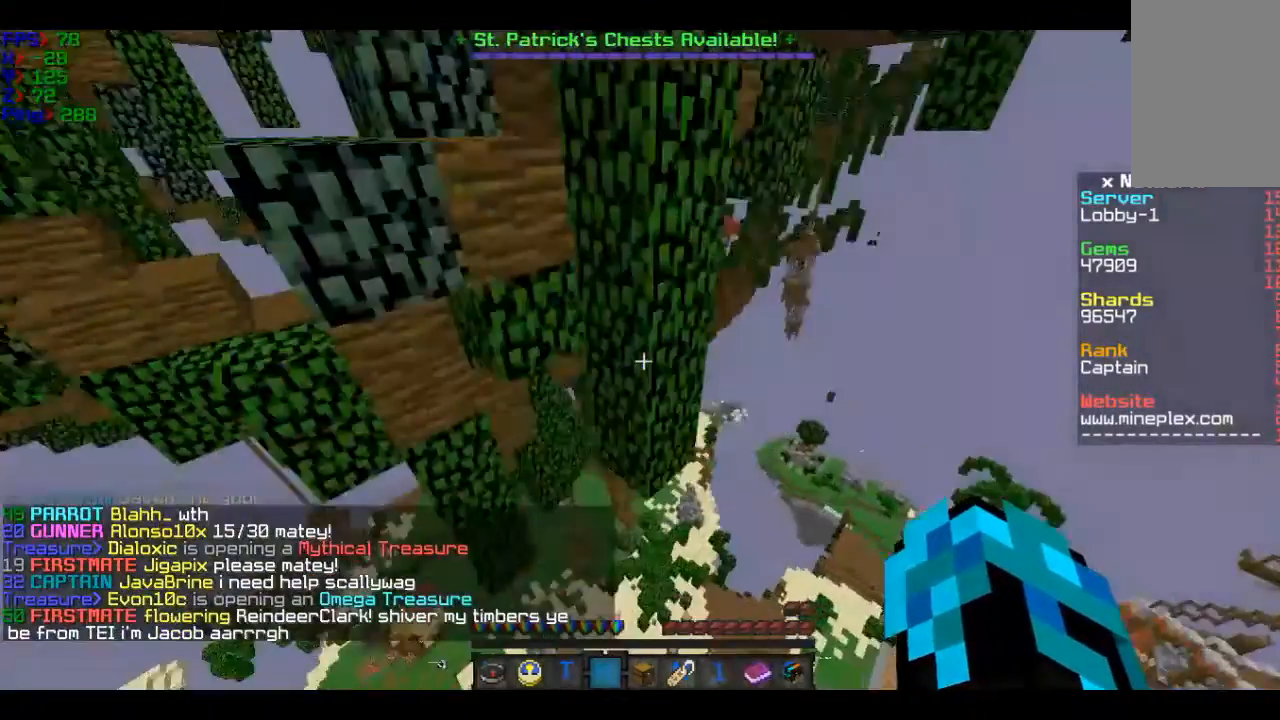
{"keys": ["w"], "mouse": [], "events": [[101, "a", "down"], [401, "a", "up"]]}
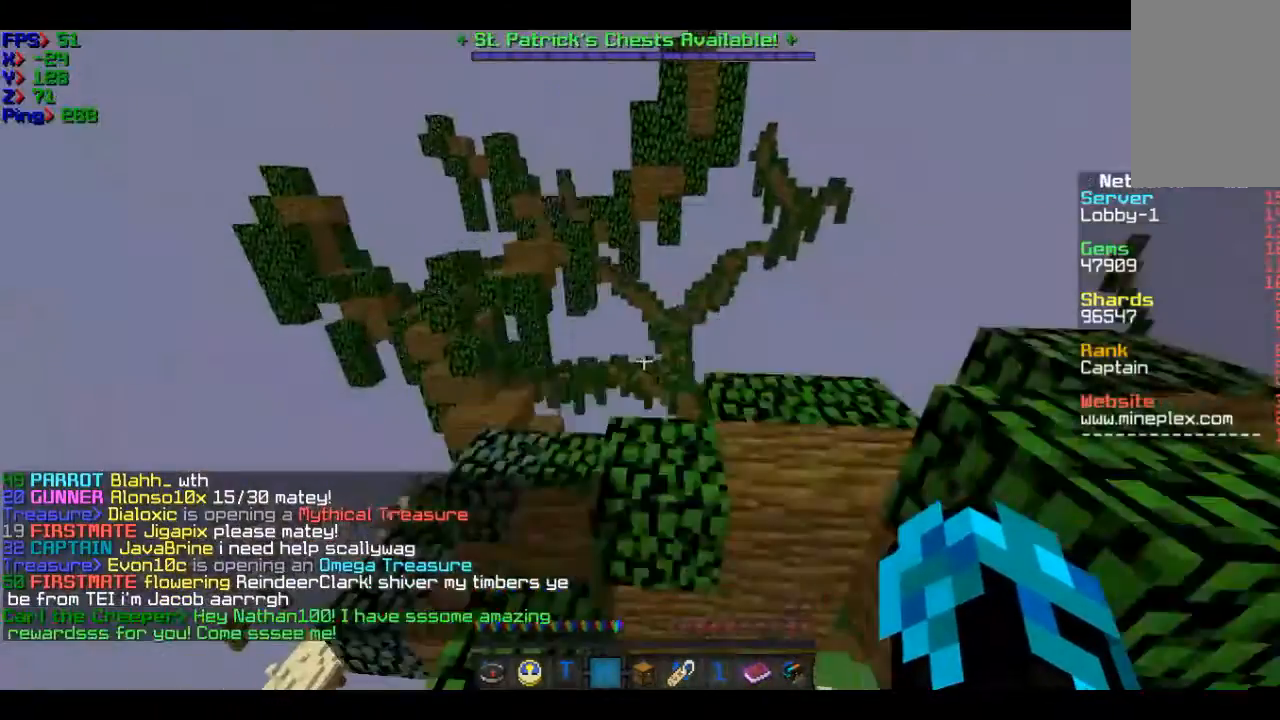
{"keys": ["a", "w"], "mouse": [], "events": [[100, "d", "down"], [300, "a", "down"], [300, "d", "up"]]}
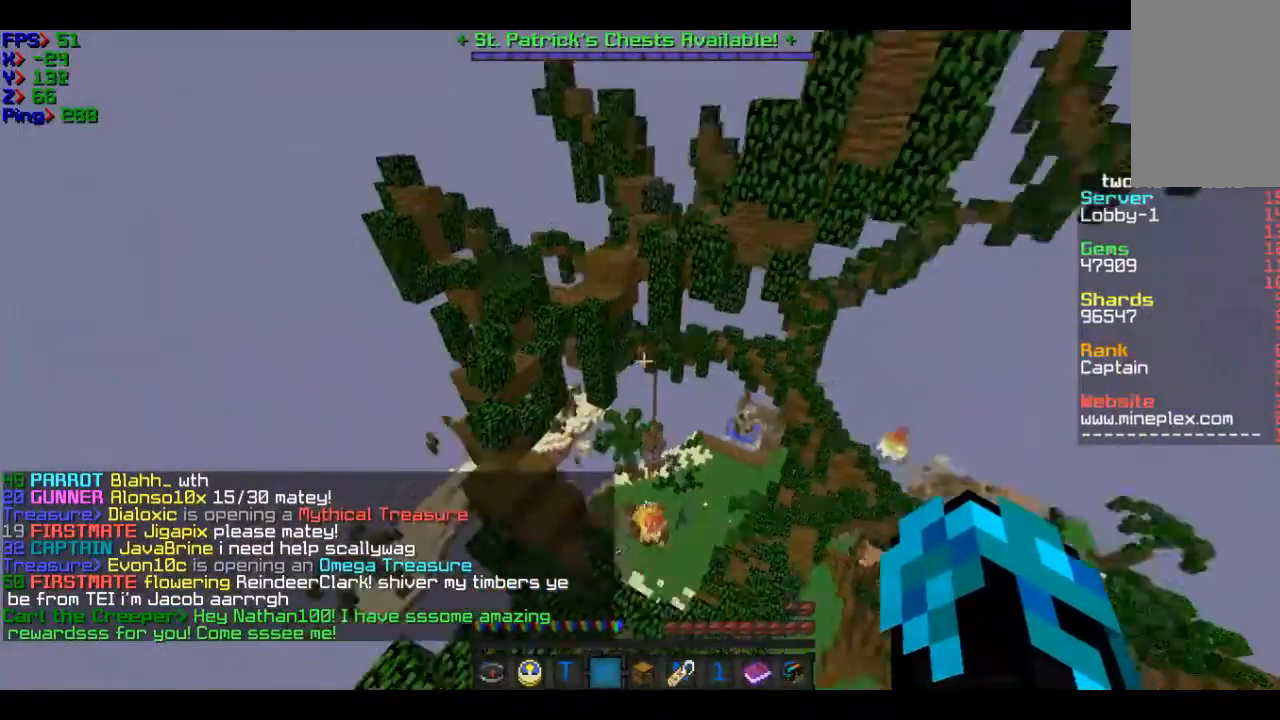
{"keys": ["a", "w"], "mouse": [], "events": []}
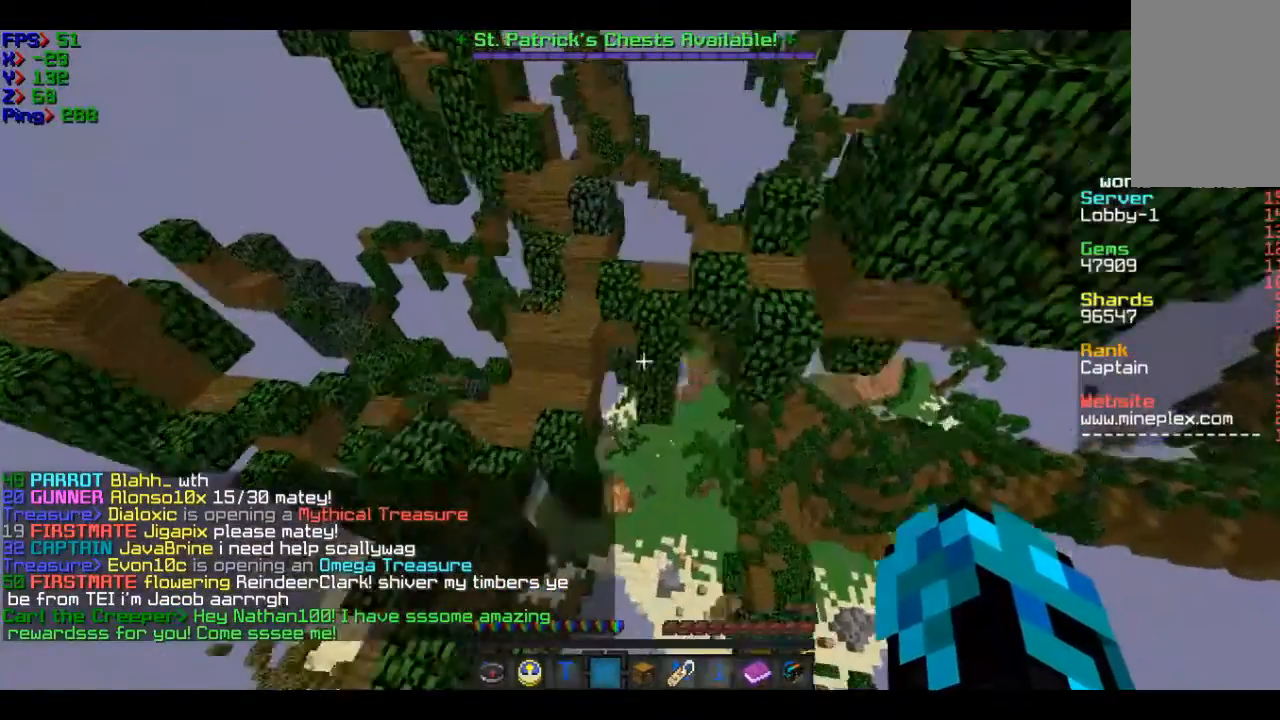
{"keys": ["w"], "mouse": [], "events": [[200, "a", "up"]]}
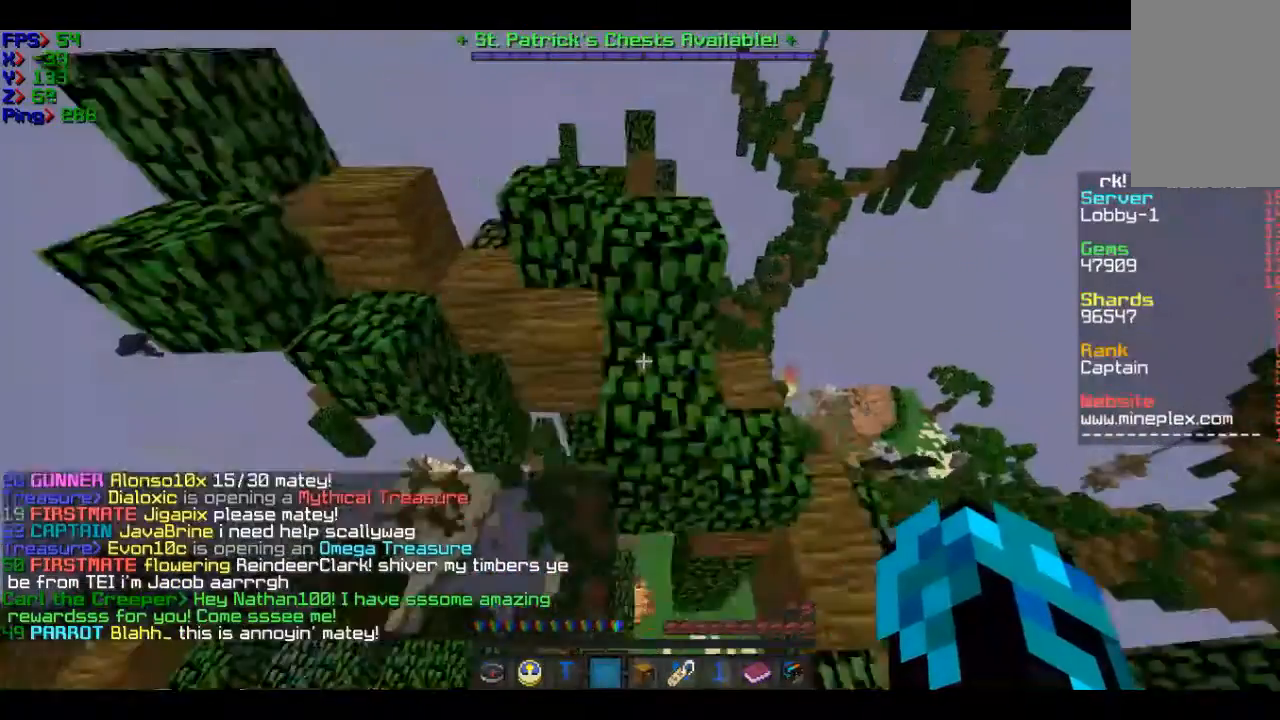
{"keys": ["w"], "mouse": [], "events": []}
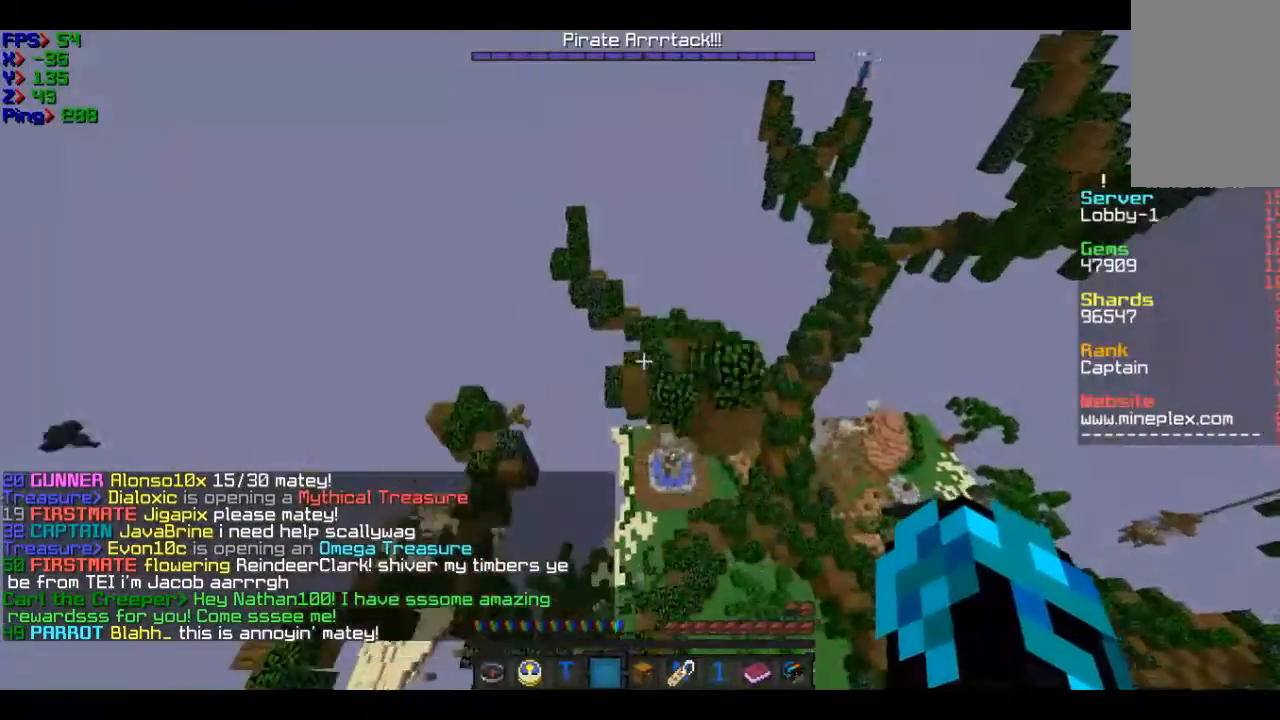
{"keys": ["w"], "mouse": [], "events": [[100, "a", "down"], [300, "a", "up"]]}
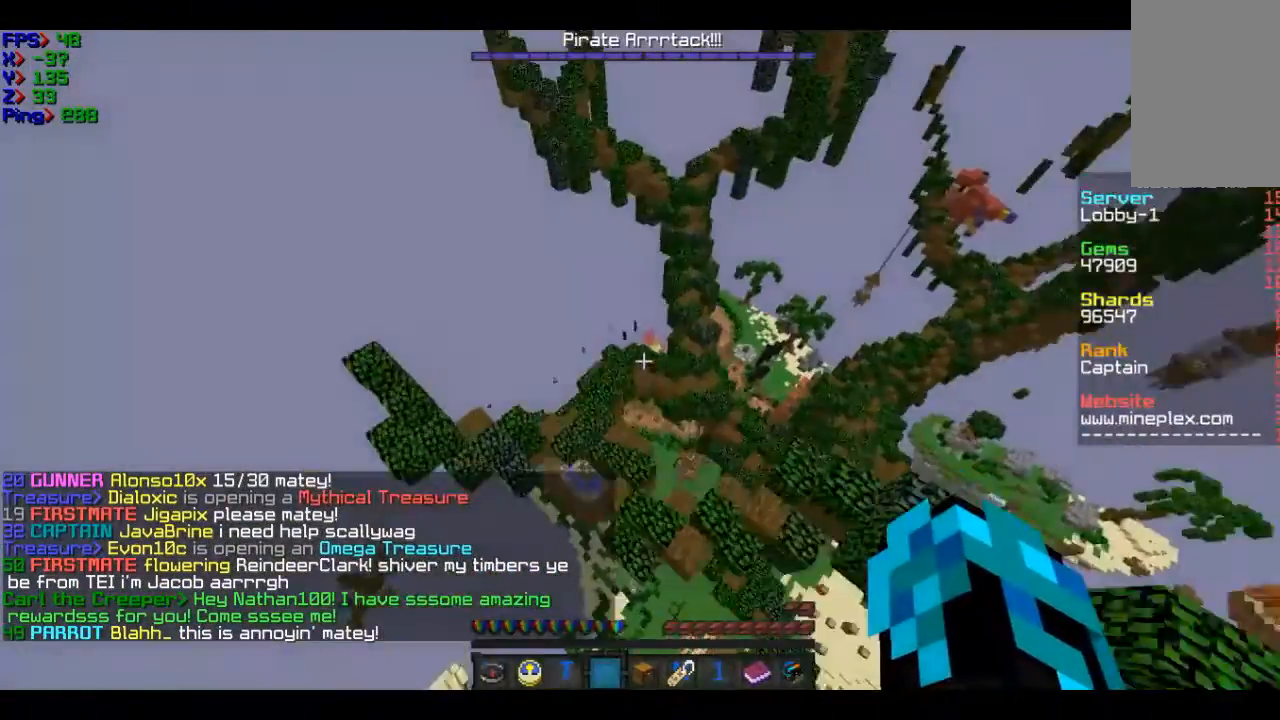
{"keys": ["w"], "mouse": [], "events": []}
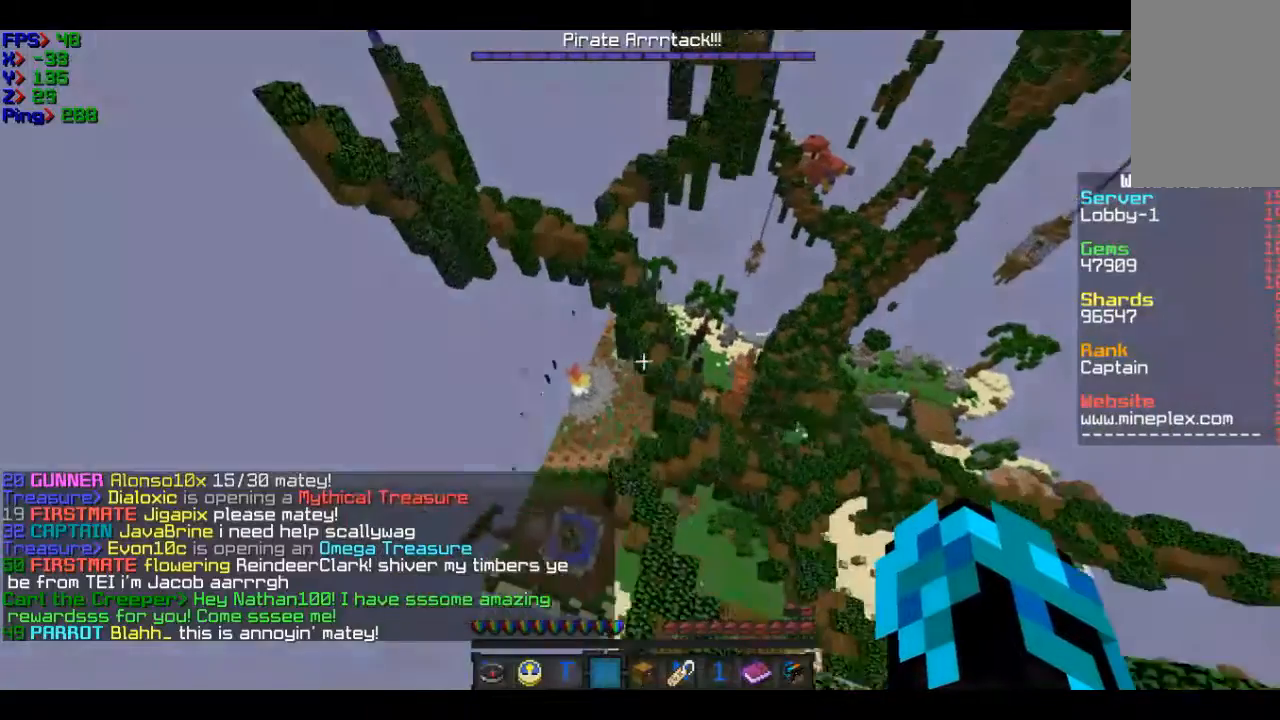
{"keys": ["w"], "mouse": [], "events": []}
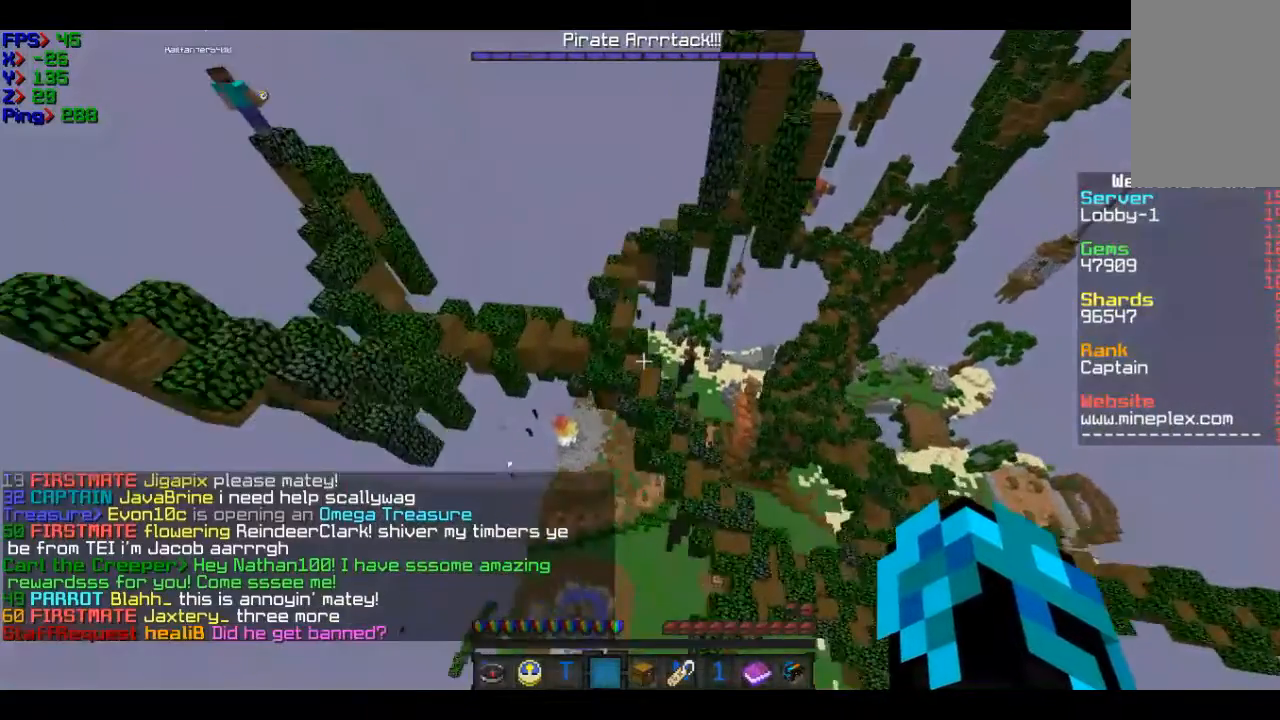
{"keys": ["w"], "mouse": [], "events": []}
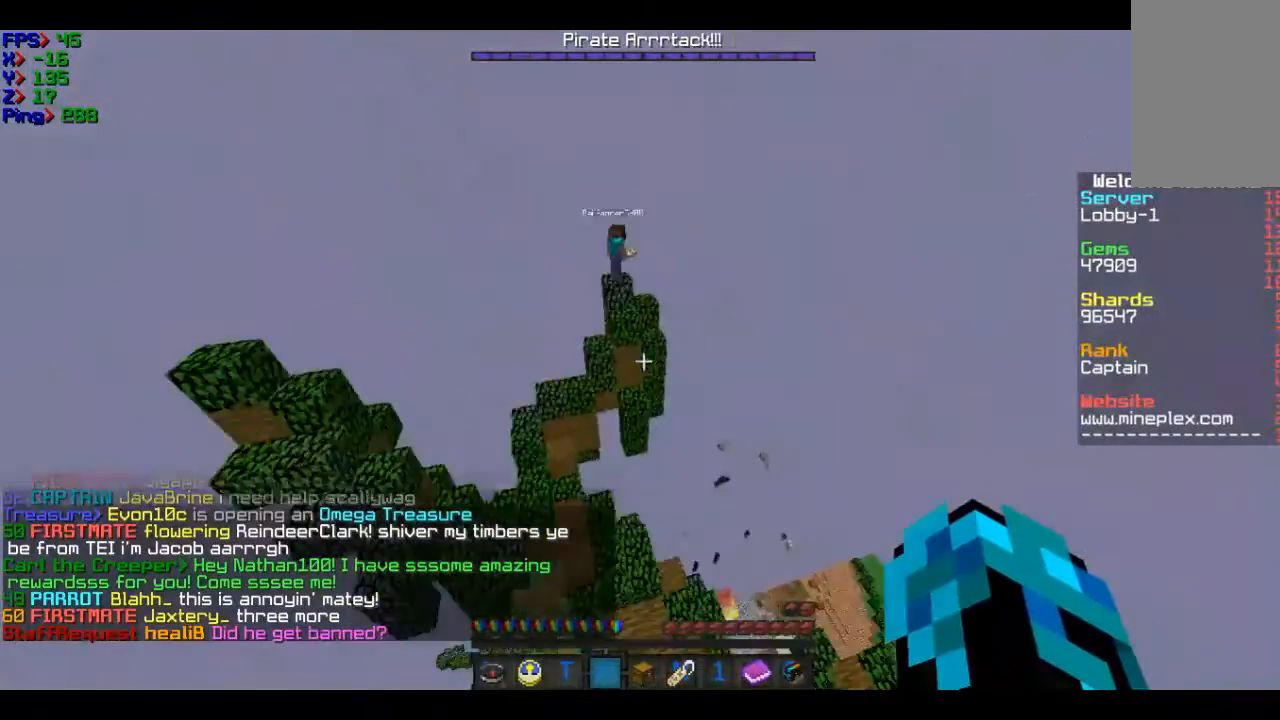
{"keys": [], "mouse": [], "events": [[400, "w", "up"]]}
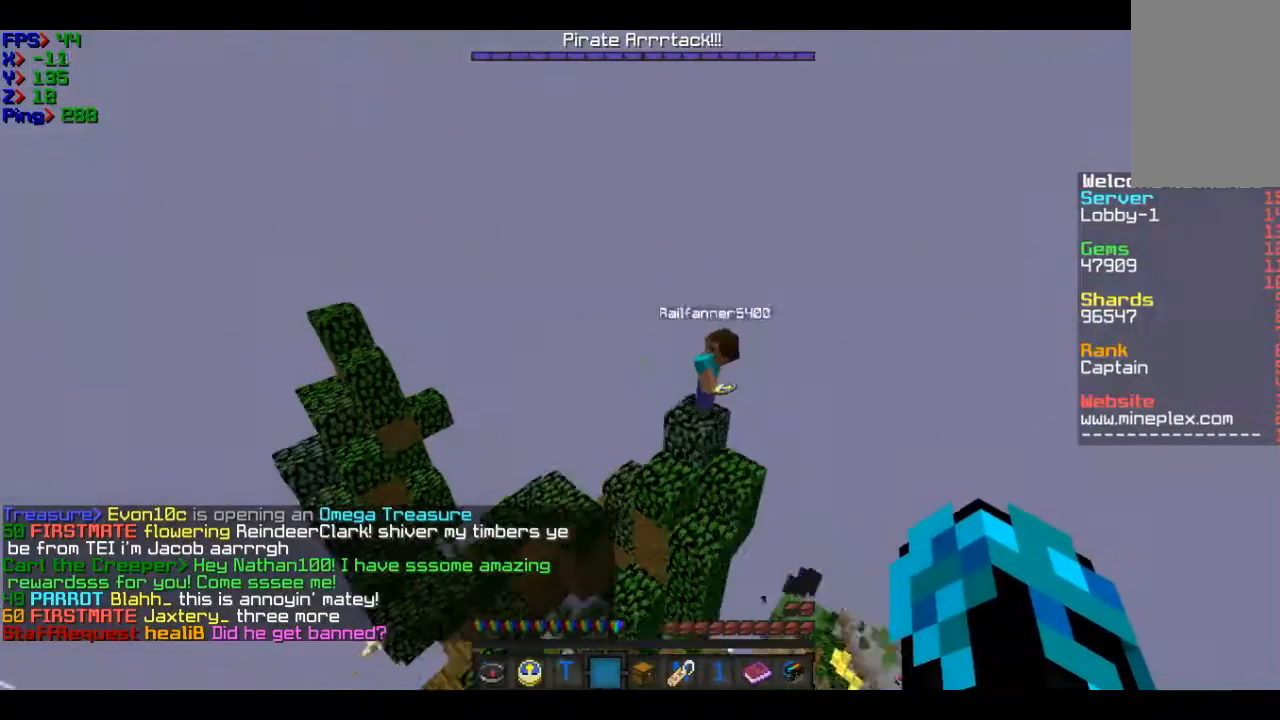
{"keys": [], "mouse": [], "events": []}
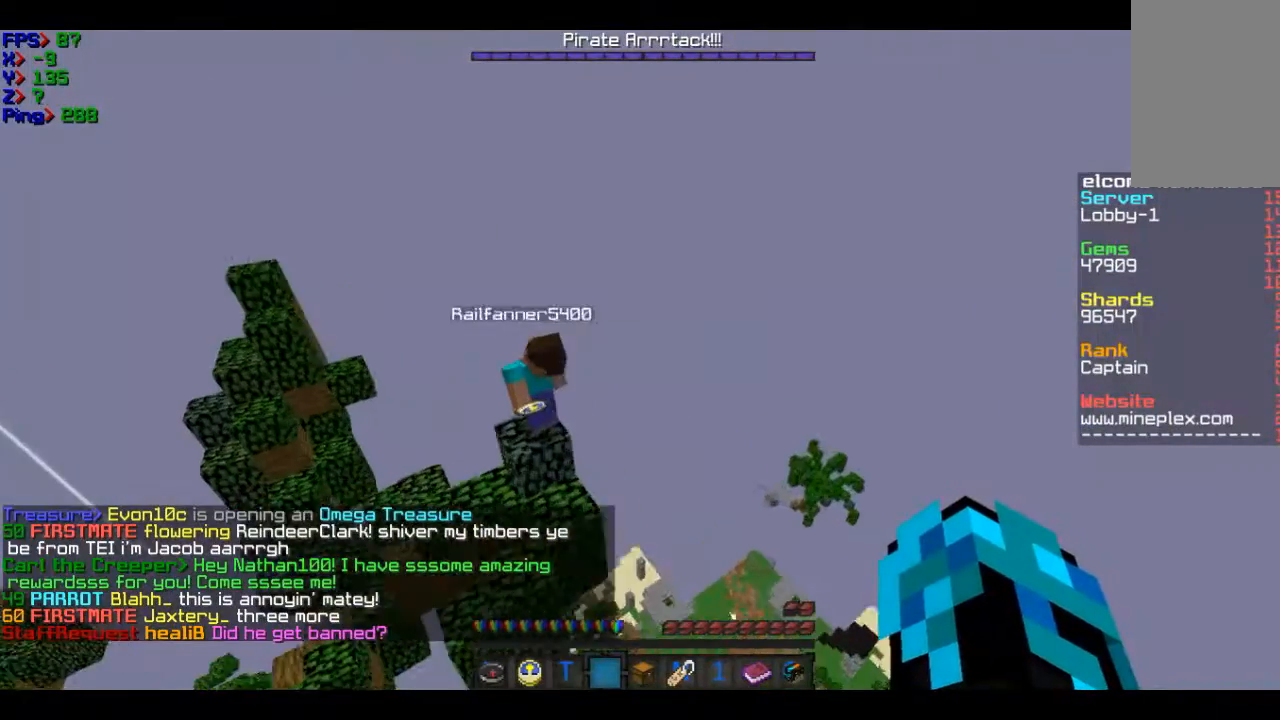
{"keys": ["a", "w"], "mouse": [], "events": [[500, "a", "down"], [500, "w", "down"]]}
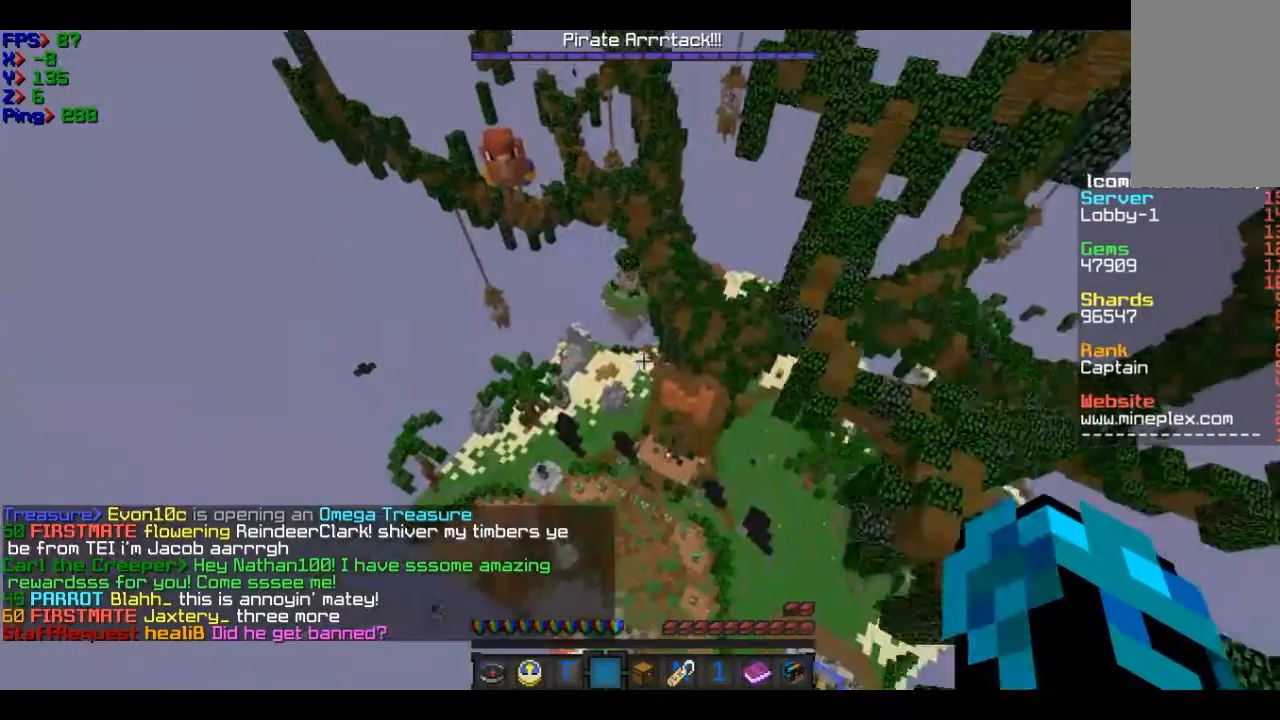
{"keys": ["a", "w"], "mouse": [], "events": []}
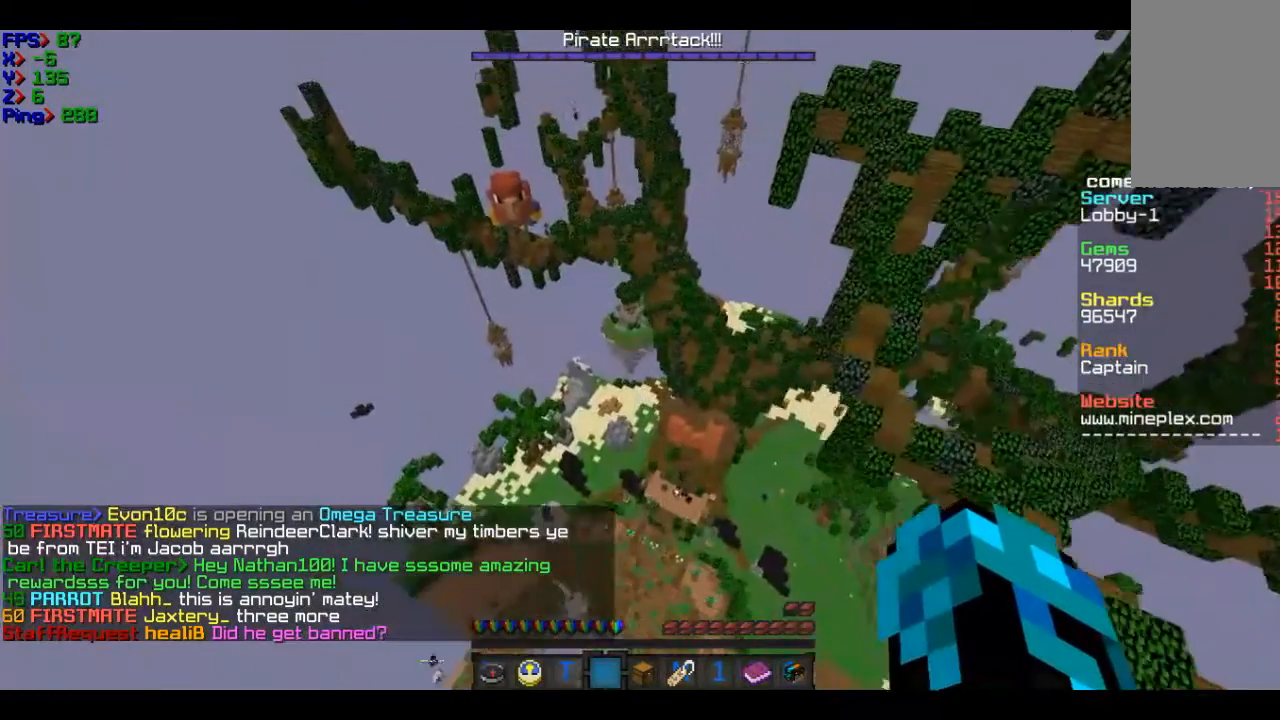
{"keys": ["w"], "mouse": [], "events": [[300, "a", "up"]]}
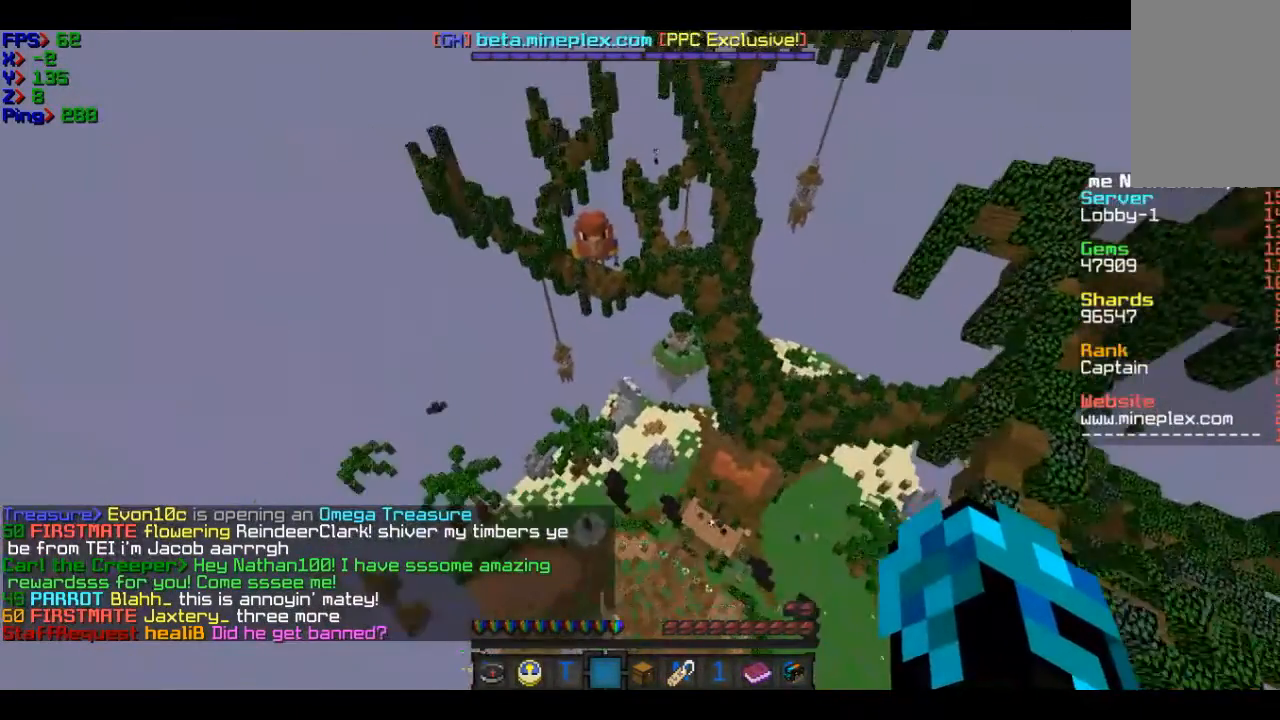
{"keys": ["w"], "mouse": [], "events": []}
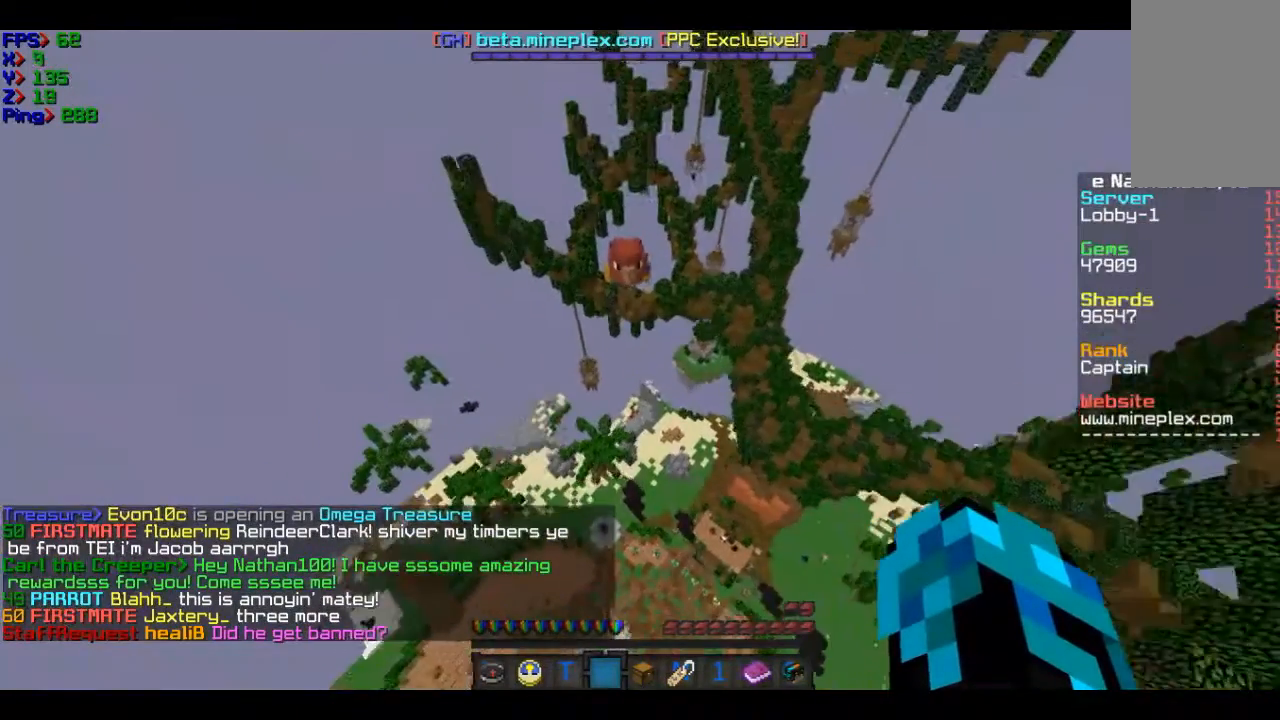
{"keys": ["w"], "mouse": [], "events": []}
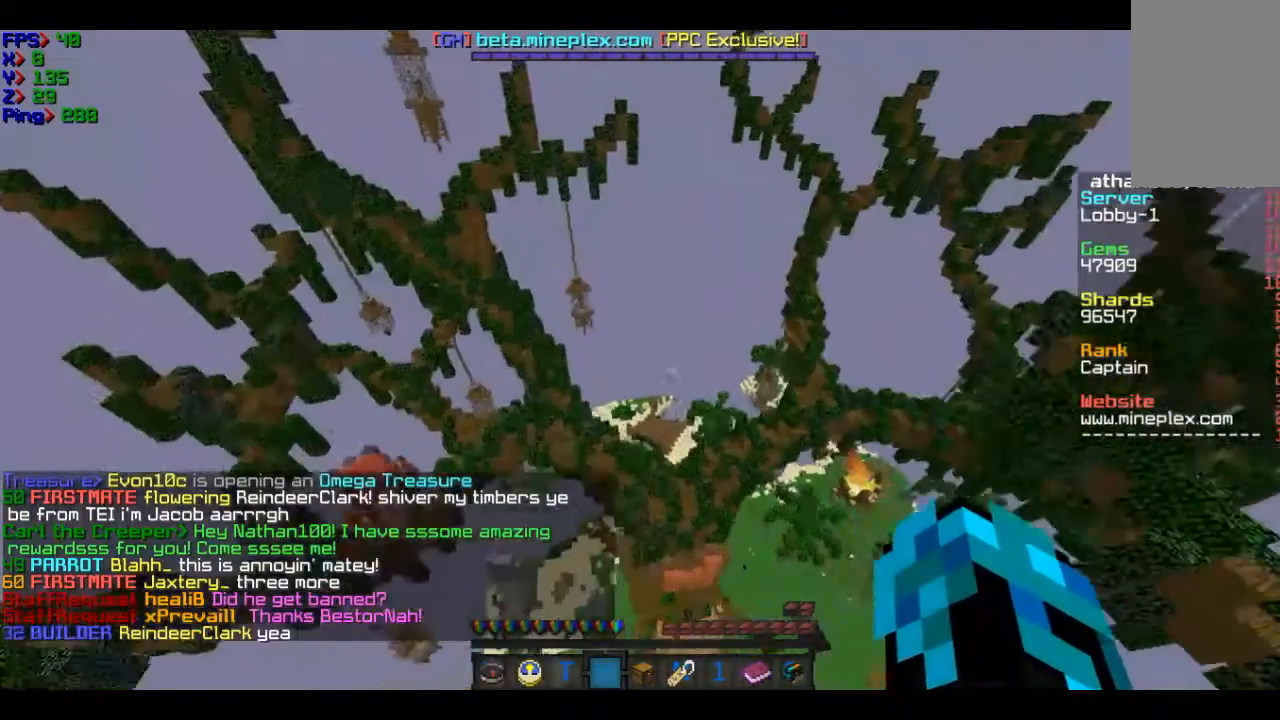
{"keys": ["w"], "mouse": [], "events": []}
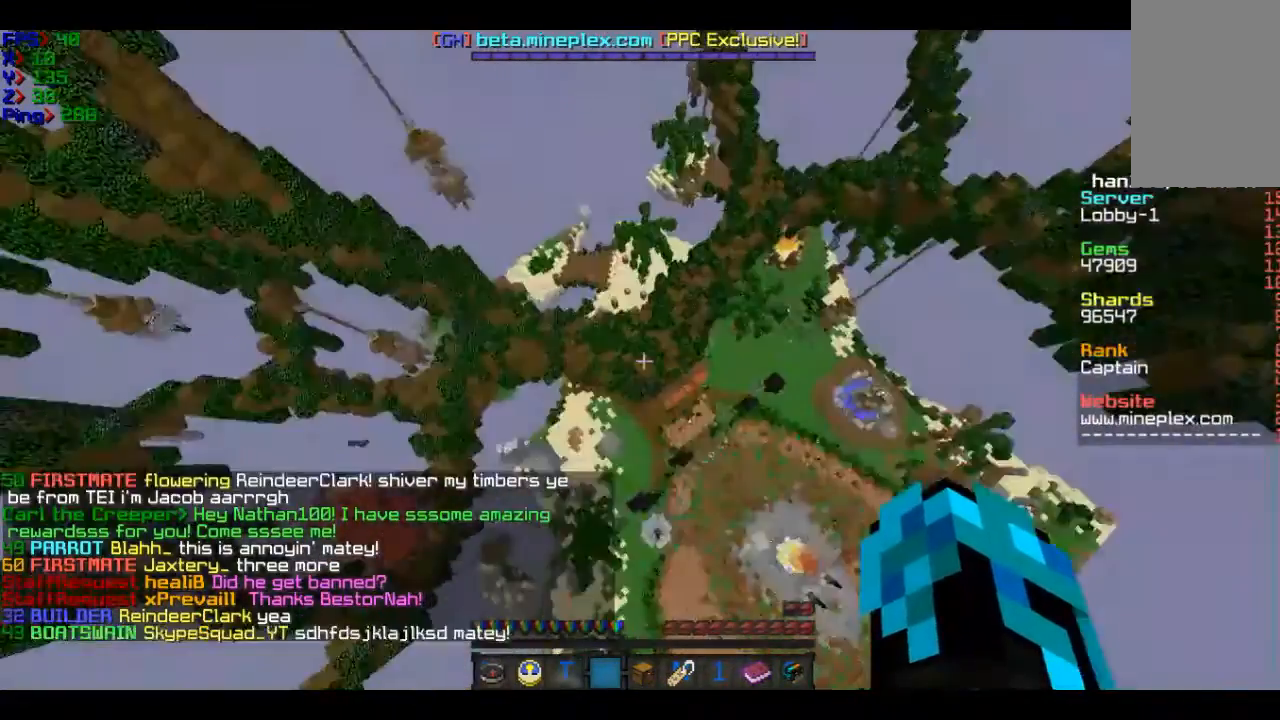
{"keys": ["w"], "mouse": [], "events": []}
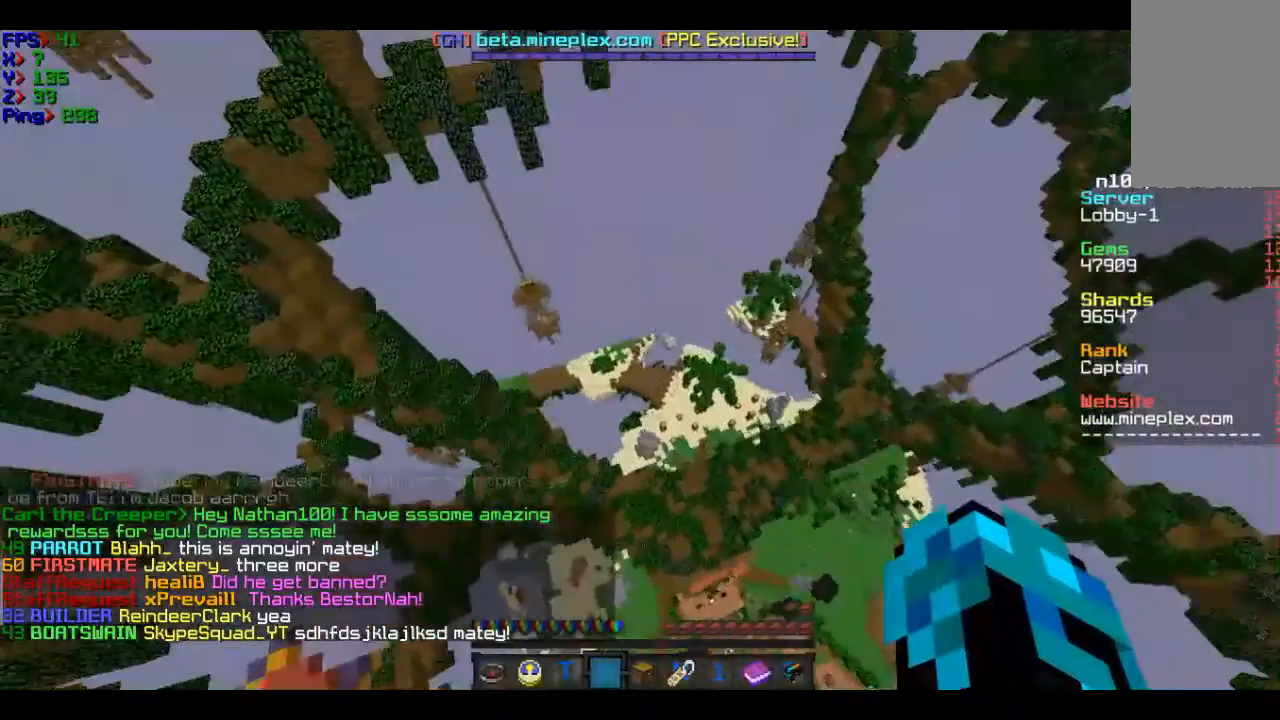
{"keys": ["w"], "mouse": [], "events": []}